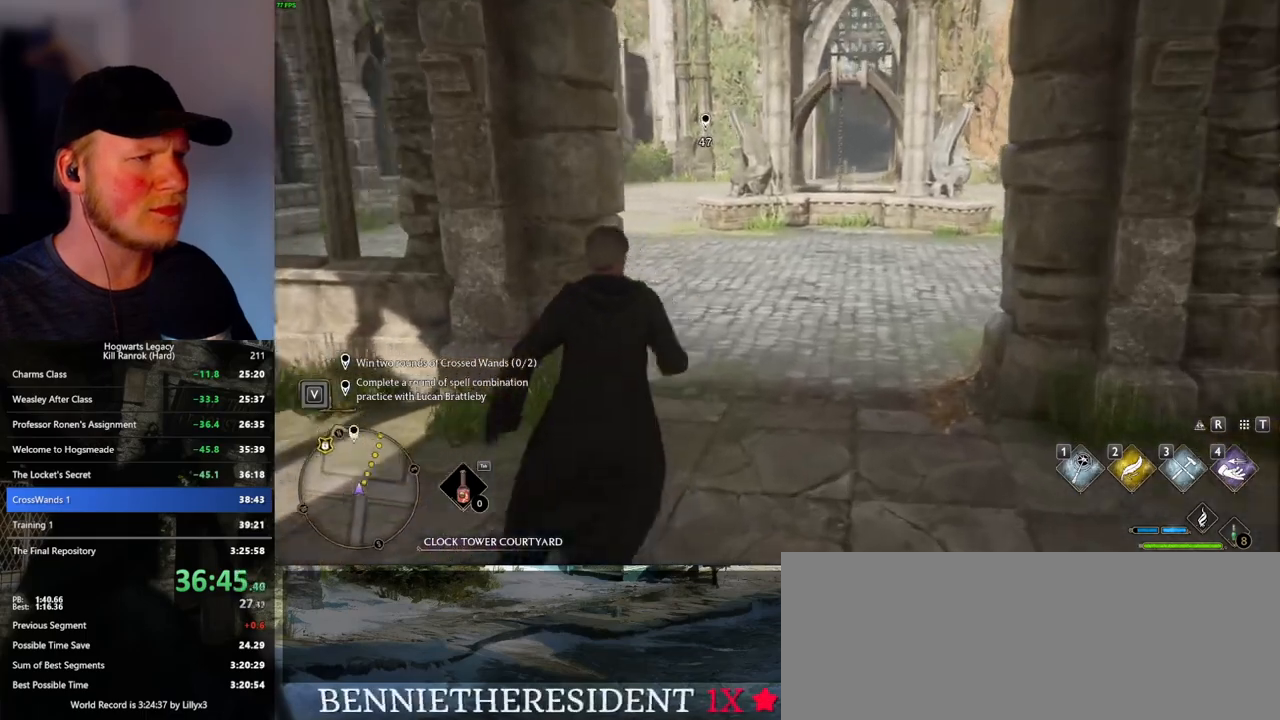
Gameplay with keyboard and mouse; each line is a JSON object with the keys and mouse buttons held at the frame after it. "events" lists presses ("down") and releases ("up") of ".", "/", "0", "1", "2", "3", "4", "5", "6", "7", "8", "9", "a", "alt_l", "alt_r", "b", "backslash", "backspace", "c", "caps_lock", "comma", "ctrl_l", "ctrl_r", "d", "e", "equals", "escape", "f", "f1", "f10", "f11", "f12", "f2", "f3", "f4", "f5", "f6", "f7", "f8", "f9", "g", "h", "i", "j", "k", "l", "lbracket", "m", "minus", "n", "o", "p", "q", "quote", "r", "rbracket", "return", "s", "semicolon", "shift_l", "shift_r", "space", "super_l", "super_r", "t", "tab", "tilde", "u", "v", "w", "x", "y", "z", "mouse_left", "mouse_wheel", "mouse_right", "mouse_mb4" and "mouse_mb5" between this image and that frame as [ms after this image, input, new state], when the widget could be followed in between. "mouse_left", "mouse_wheel", "mouse_right", "mouse_mb4", "mouse_mb5" = the "left", "wheel", "right", "mb4", "mb5" buttons of the "mouse" list. No other keys are recorded. "wheel" means that the mouse wheel is clicked or scrolled. Mouse movement is not recorded.
{"keys": ["w"], "mouse": [], "events": []}
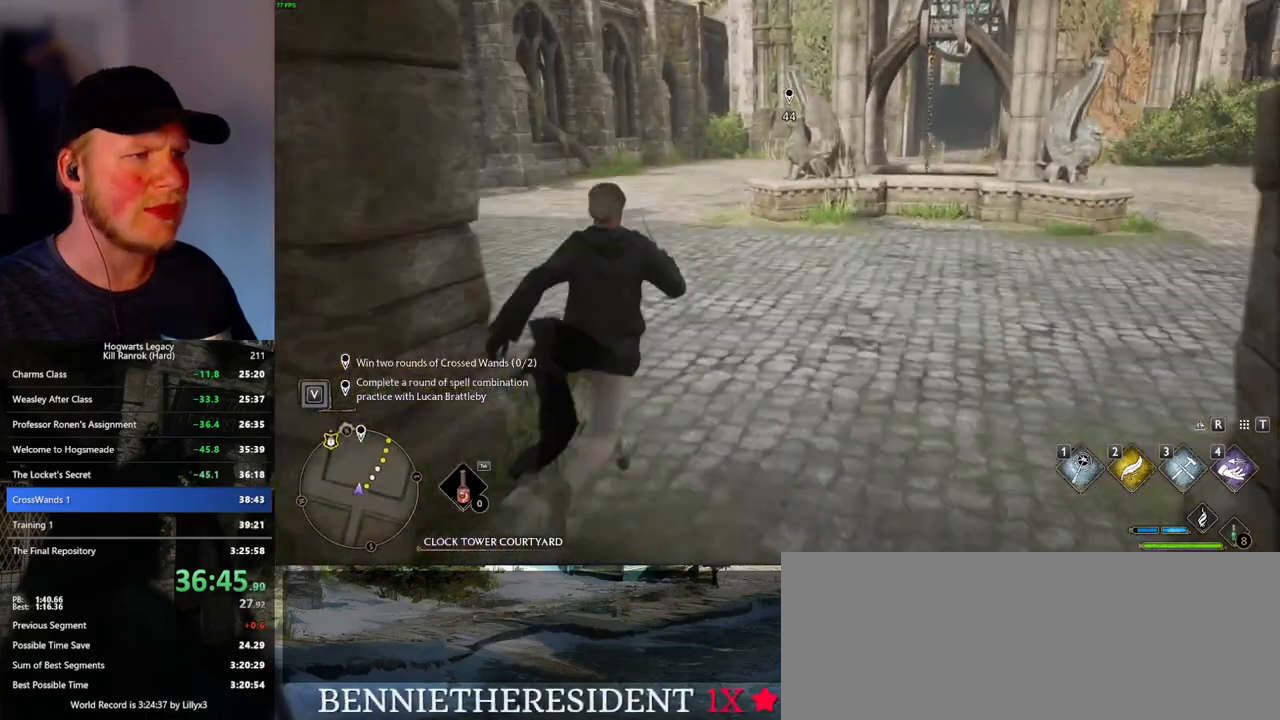
{"keys": ["w"], "mouse": [], "events": []}
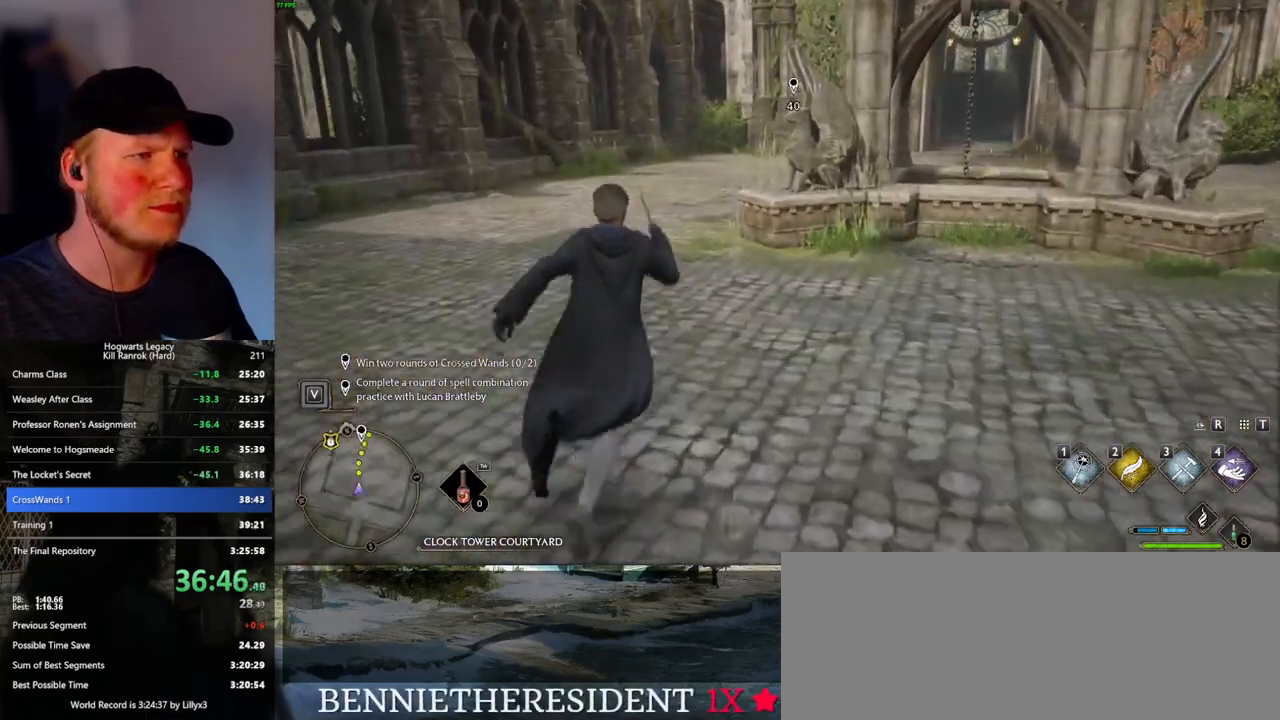
{"keys": ["w"], "mouse": ["mb5"], "events": [[383, "mouse_mb5", "down"]]}
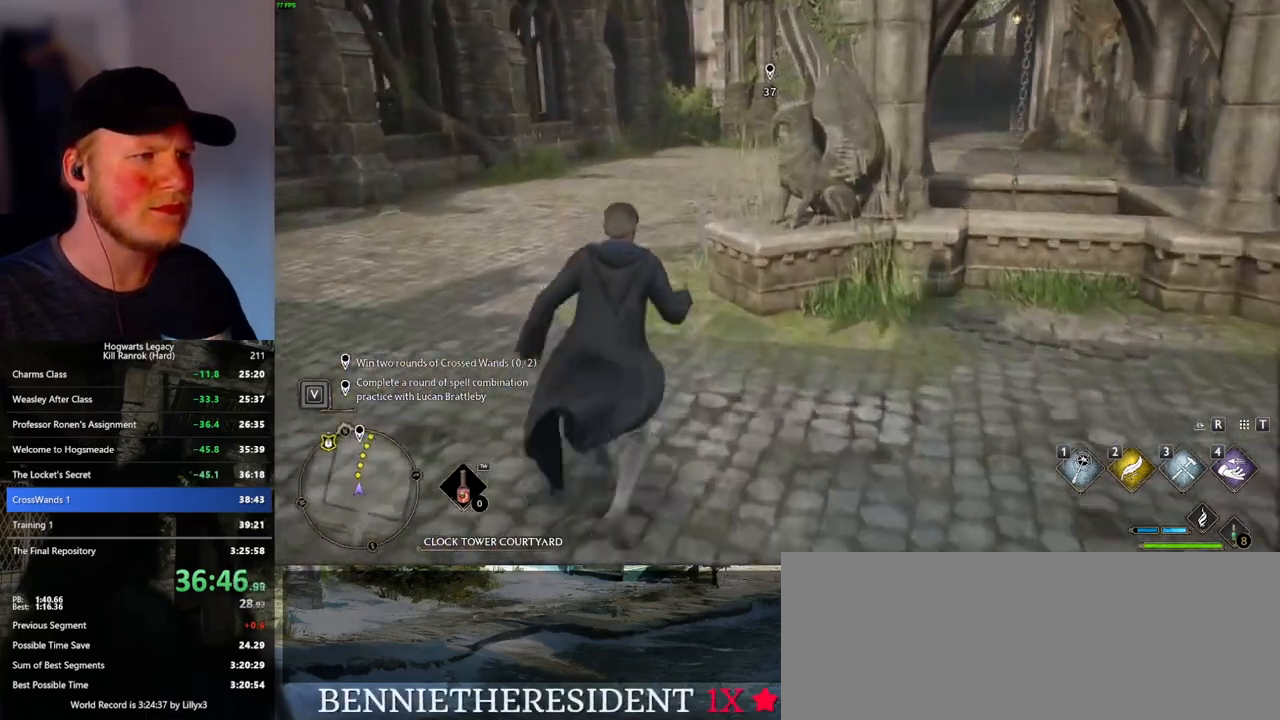
{"keys": ["w"], "mouse": [], "events": [[50, "mouse_mb5", "up"]]}
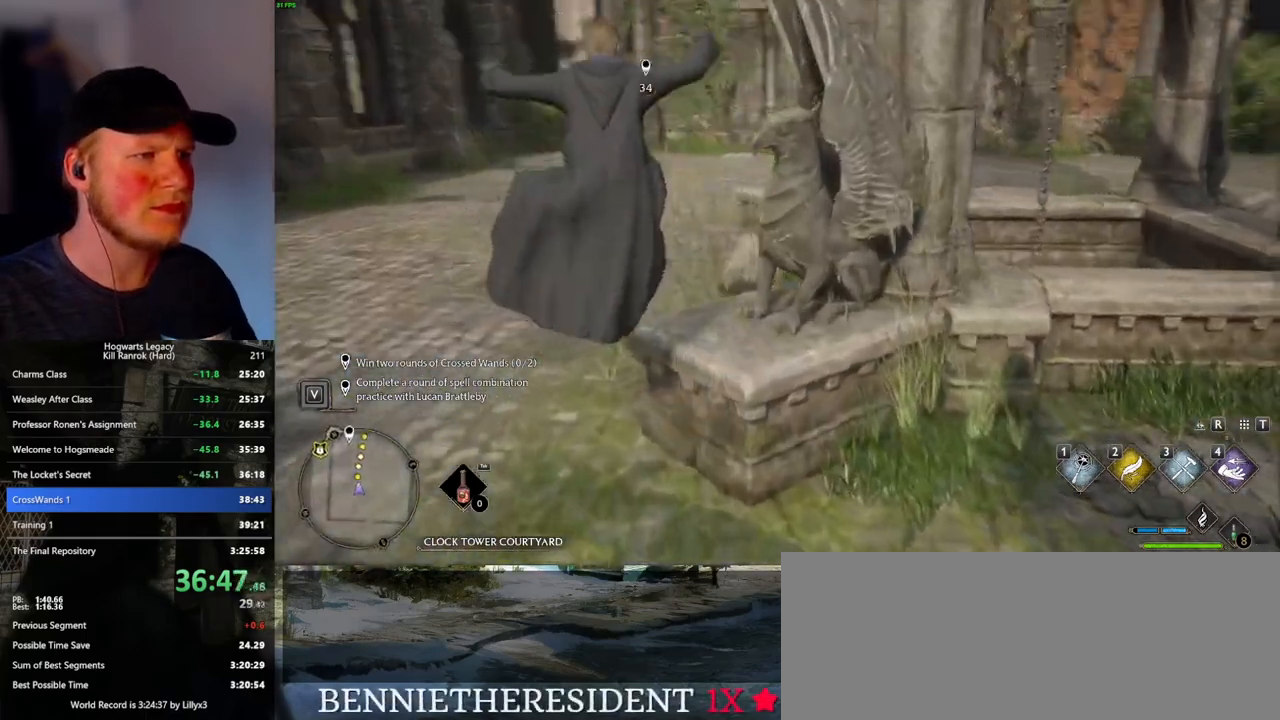
{"keys": ["w"], "mouse": [], "events": [[100, "mouse_mb5", "down"], [300, "mouse_mb5", "up"]]}
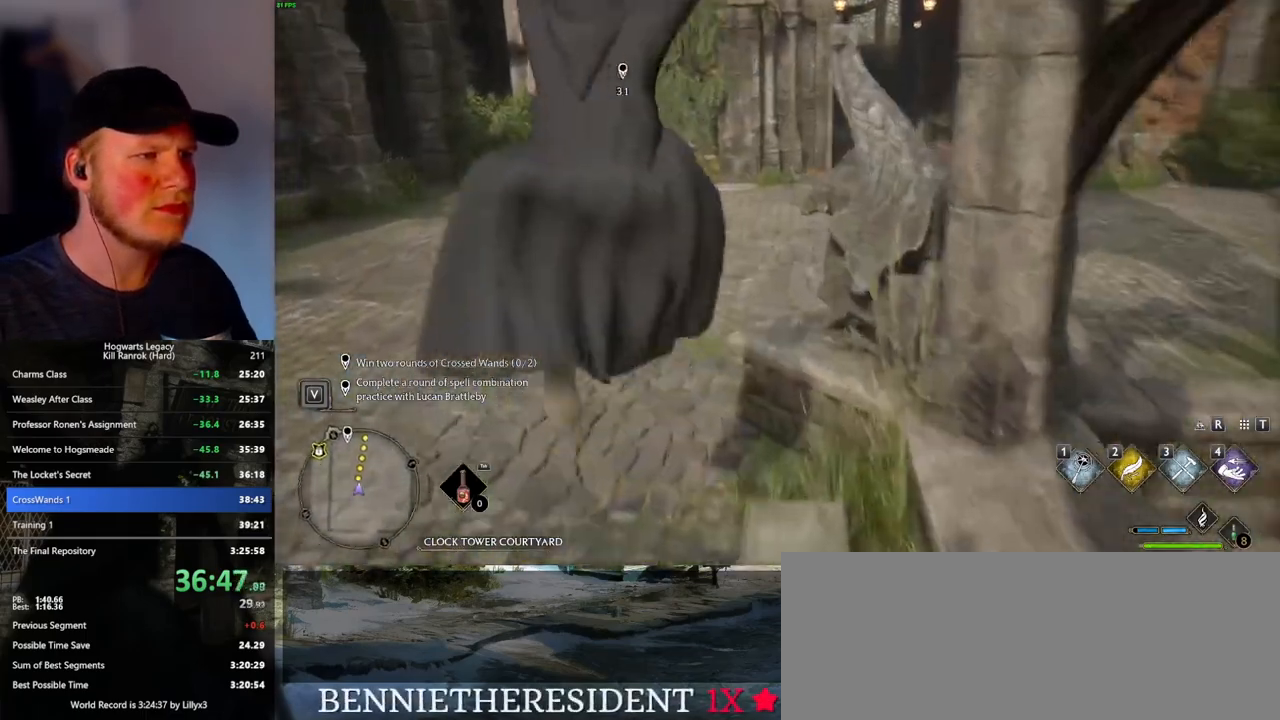
{"keys": ["w"], "mouse": [], "events": []}
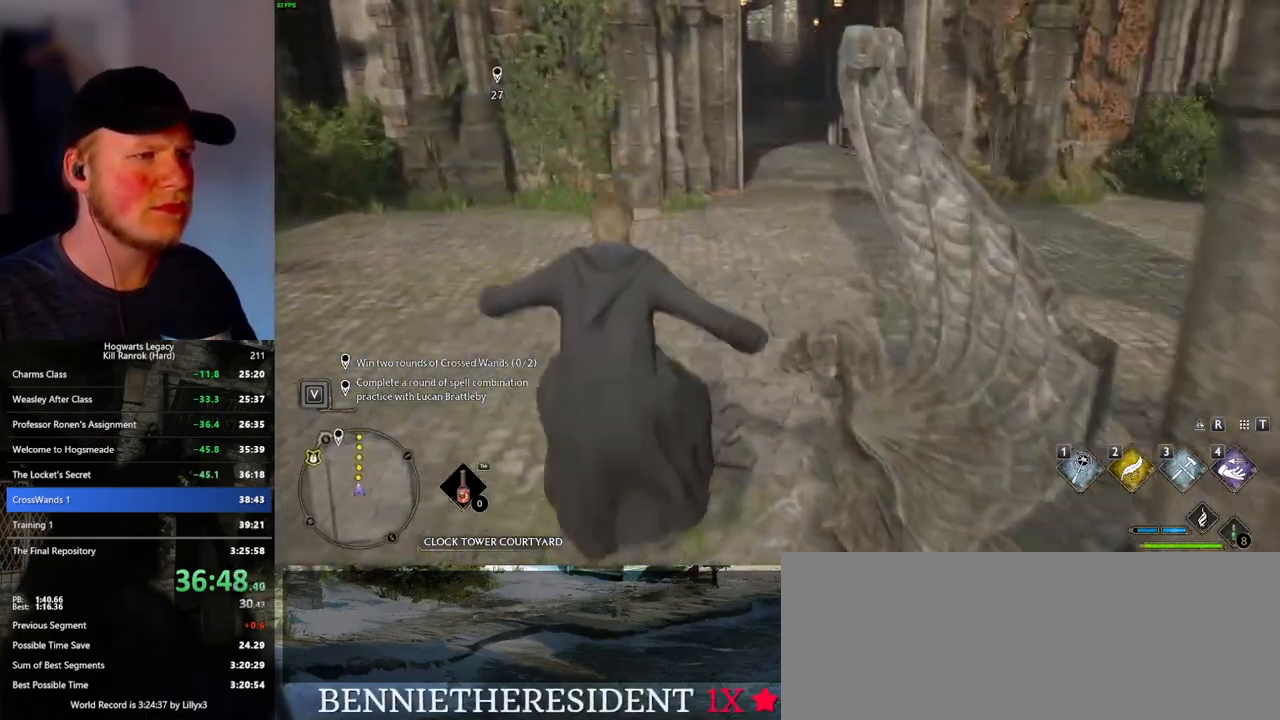
{"keys": ["w"], "mouse": [], "events": []}
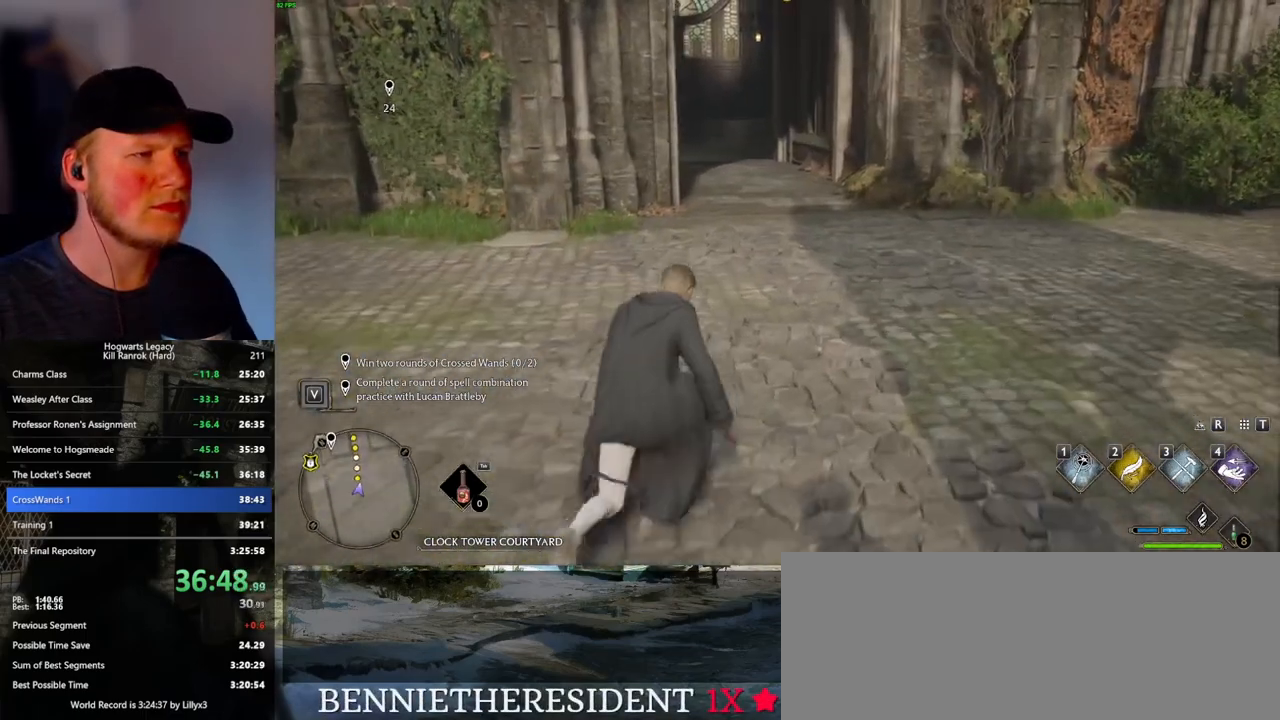
{"keys": ["w"], "mouse": [], "events": []}
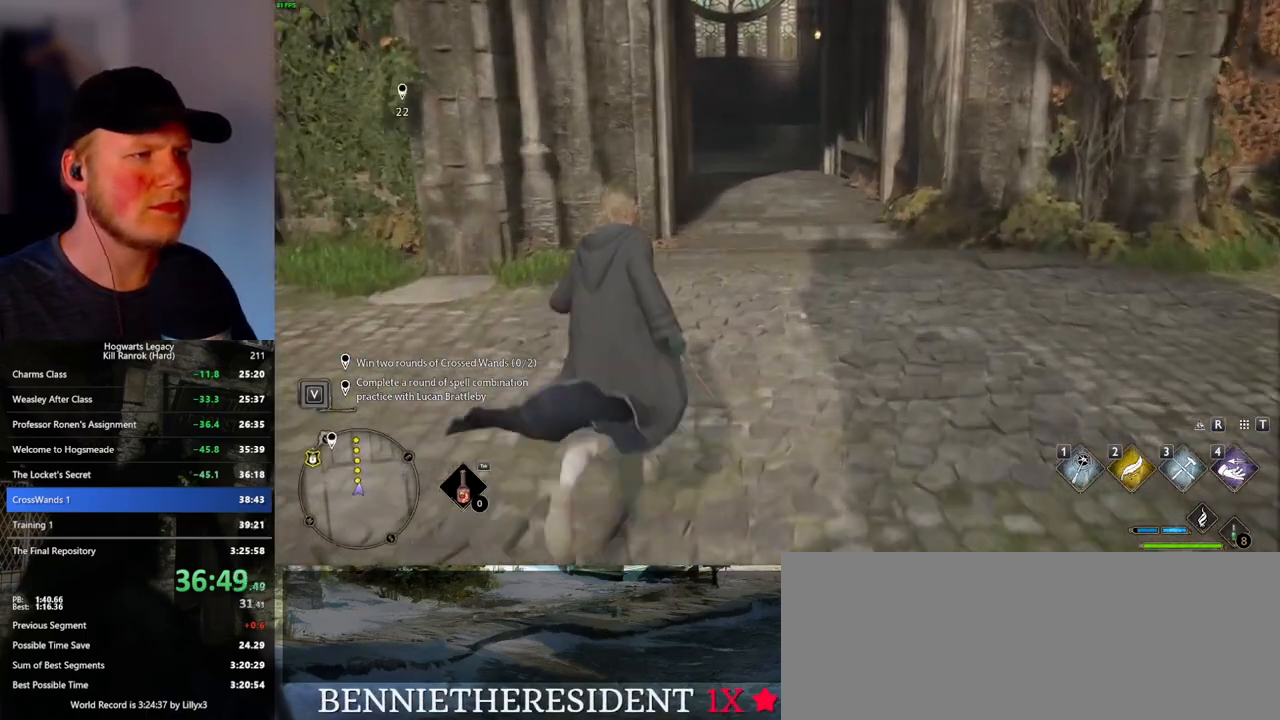
{"keys": ["w"], "mouse": [], "events": []}
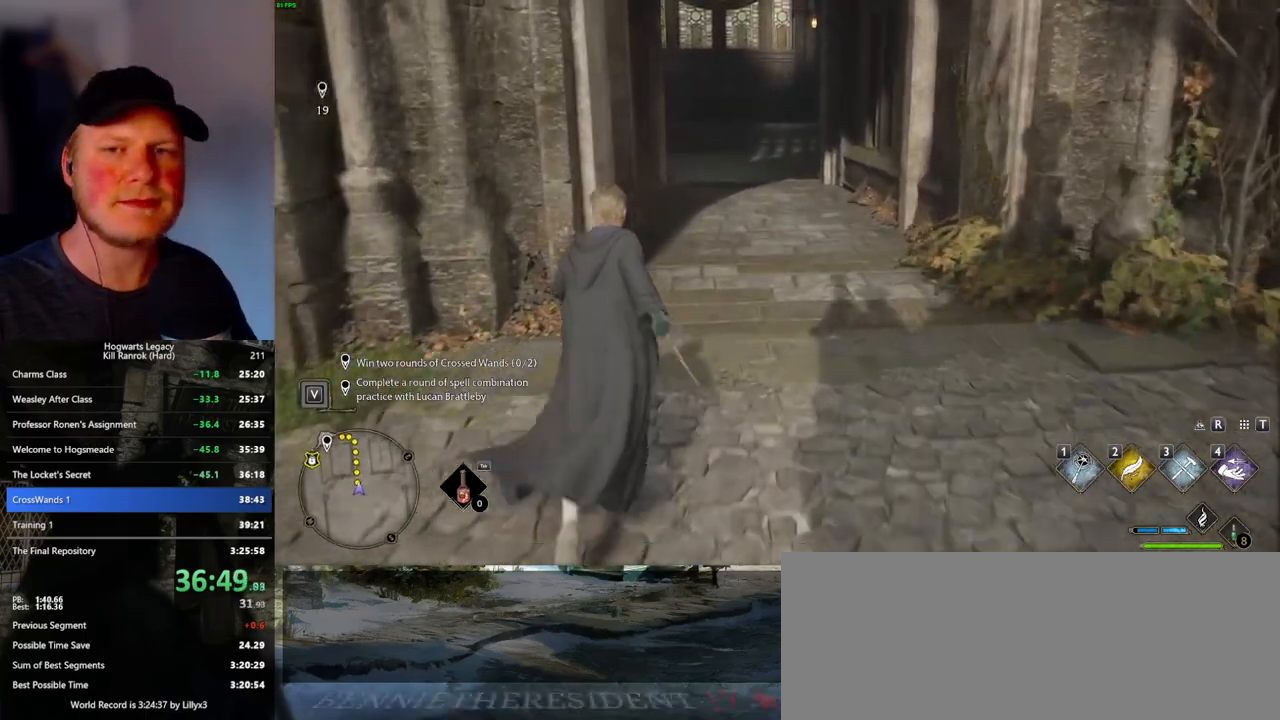
{"keys": ["w"], "mouse": [], "events": []}
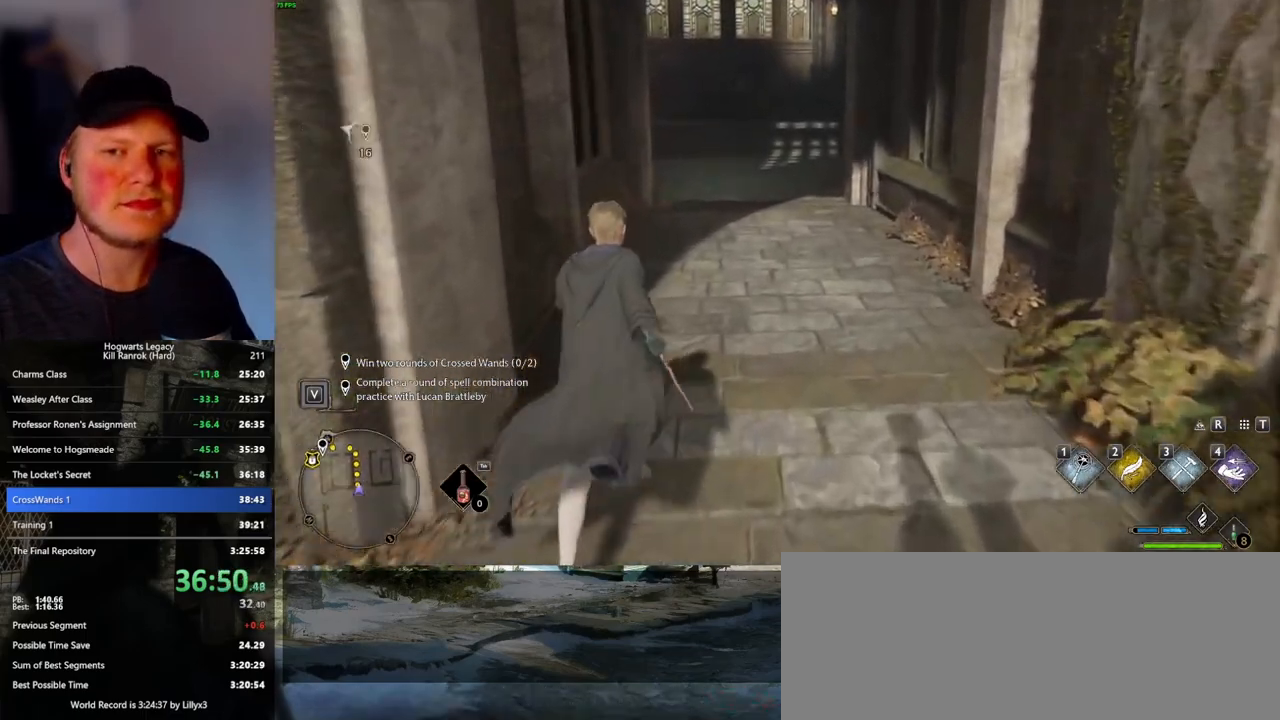
{"keys": ["w"], "mouse": [], "events": []}
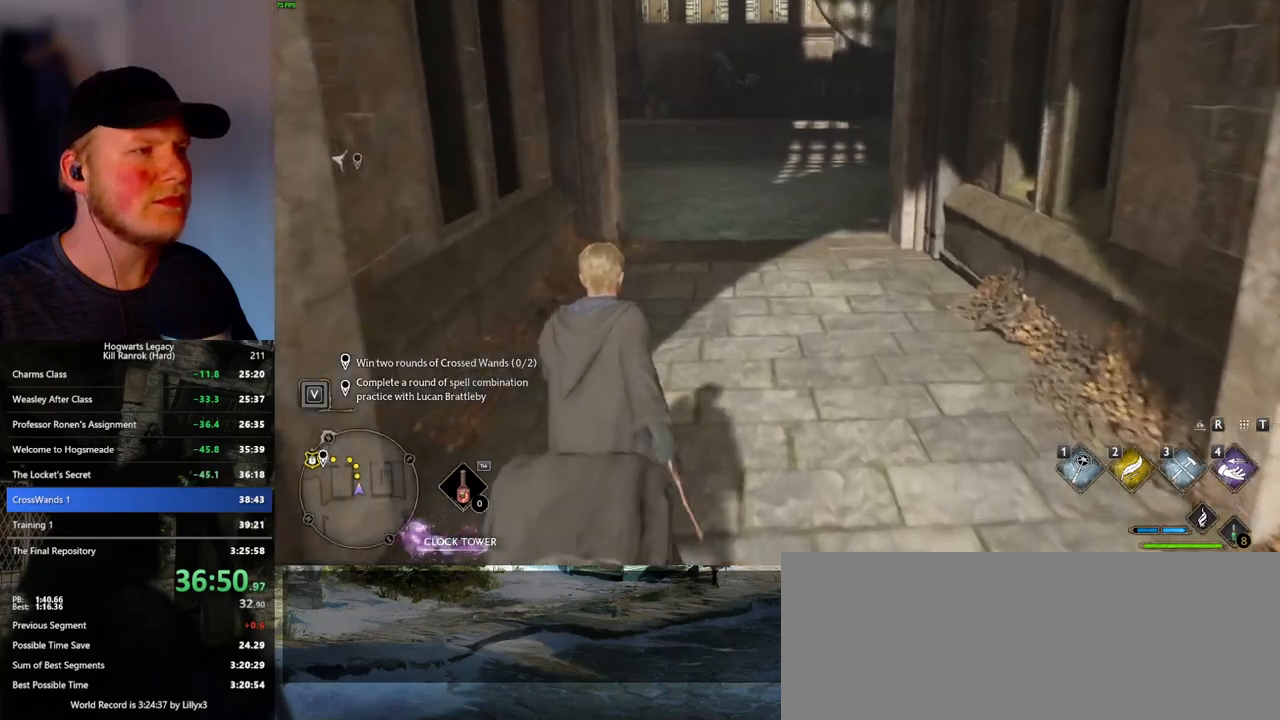
{"keys": ["w"], "mouse": [], "events": []}
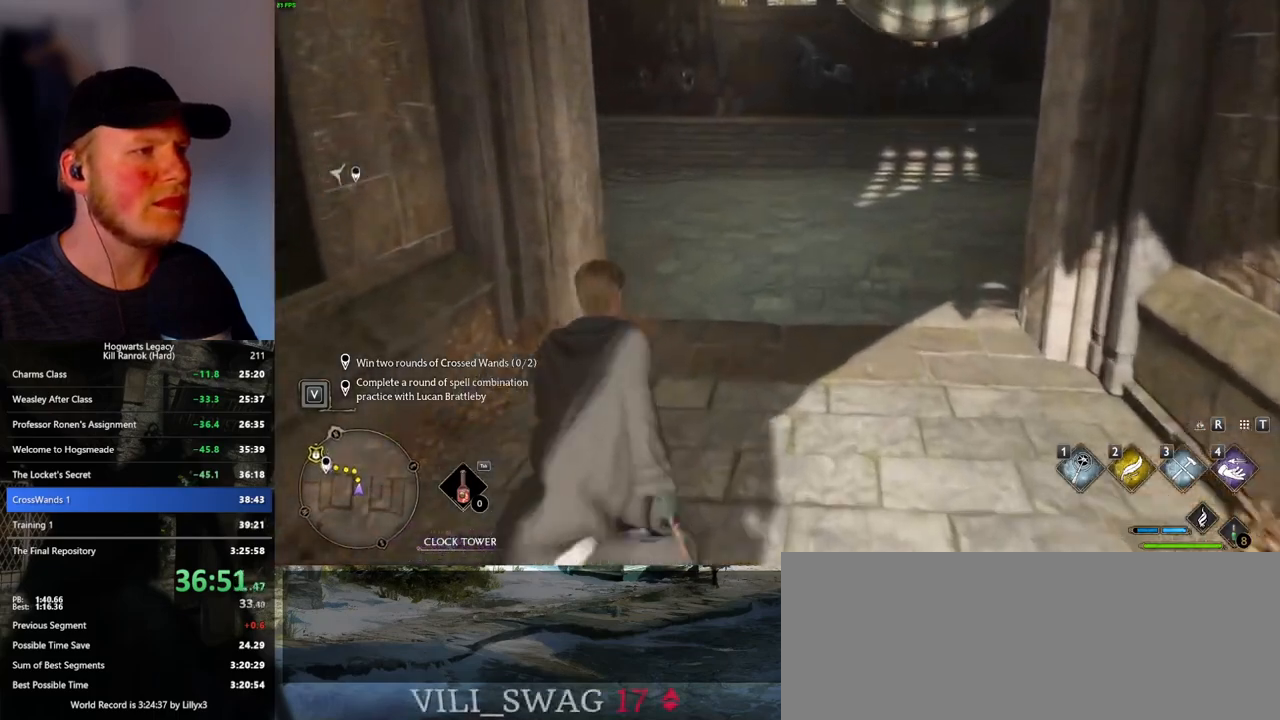
{"keys": ["w"], "mouse": [], "events": []}
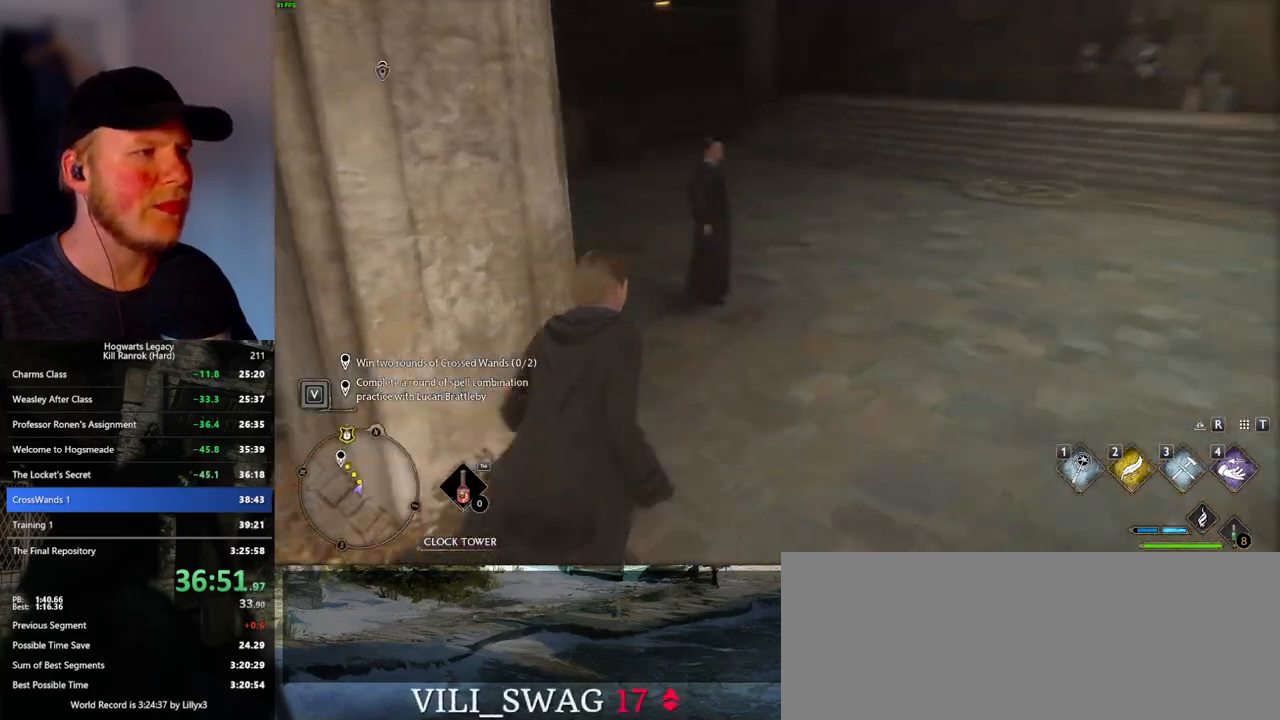
{"keys": ["w"], "mouse": [], "events": []}
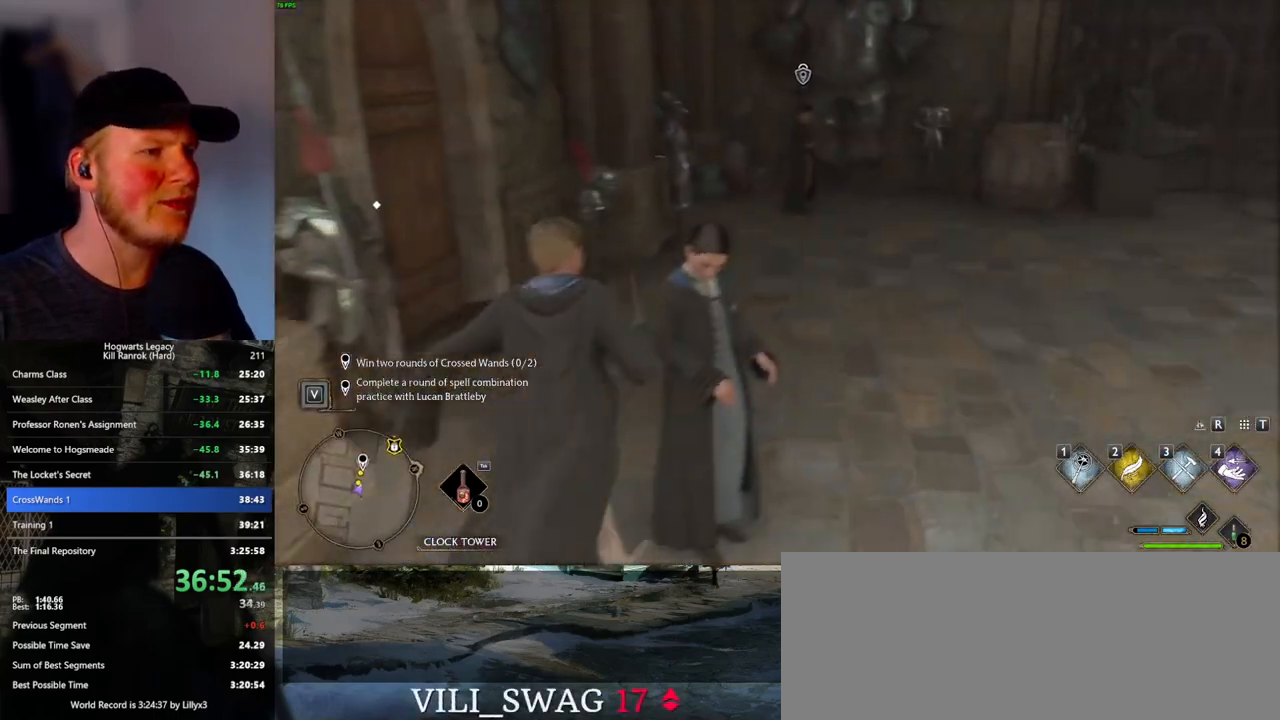
{"keys": ["w"], "mouse": [], "events": []}
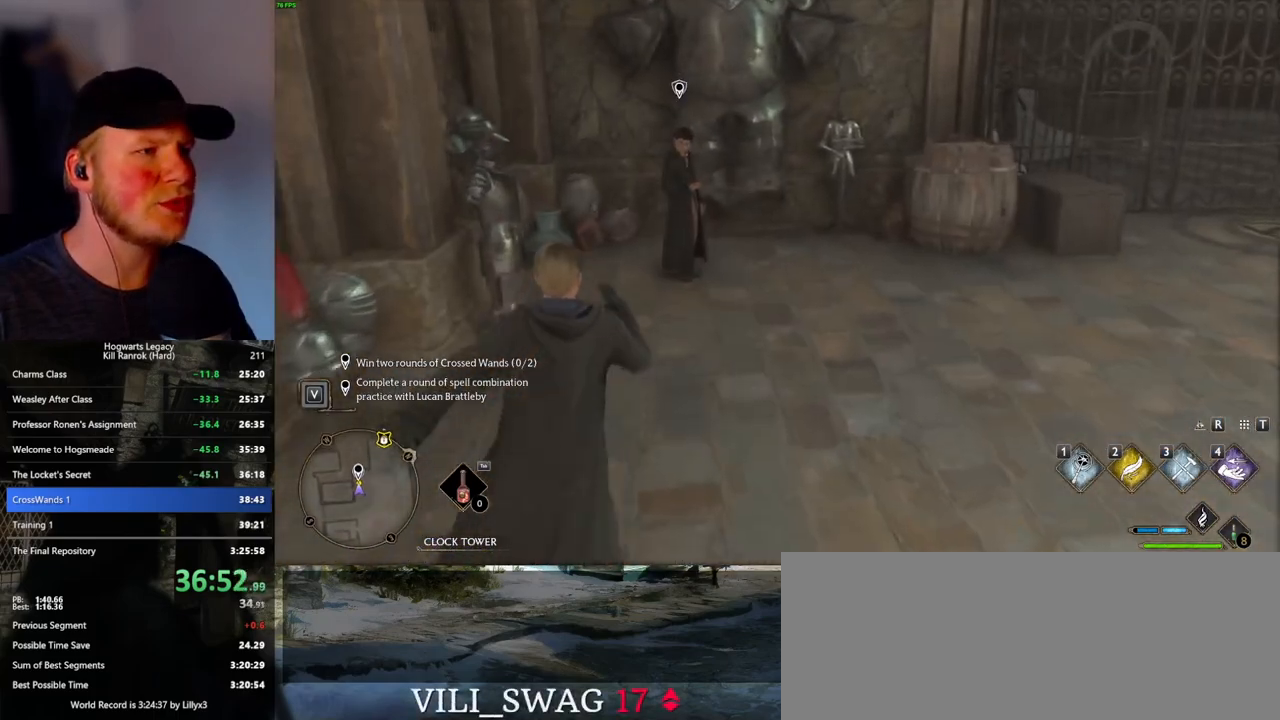
{"keys": ["f"], "mouse": [], "events": [[316, "f", "down"], [383, "f", "up"], [383, "w", "up"], [466, "f", "down"]]}
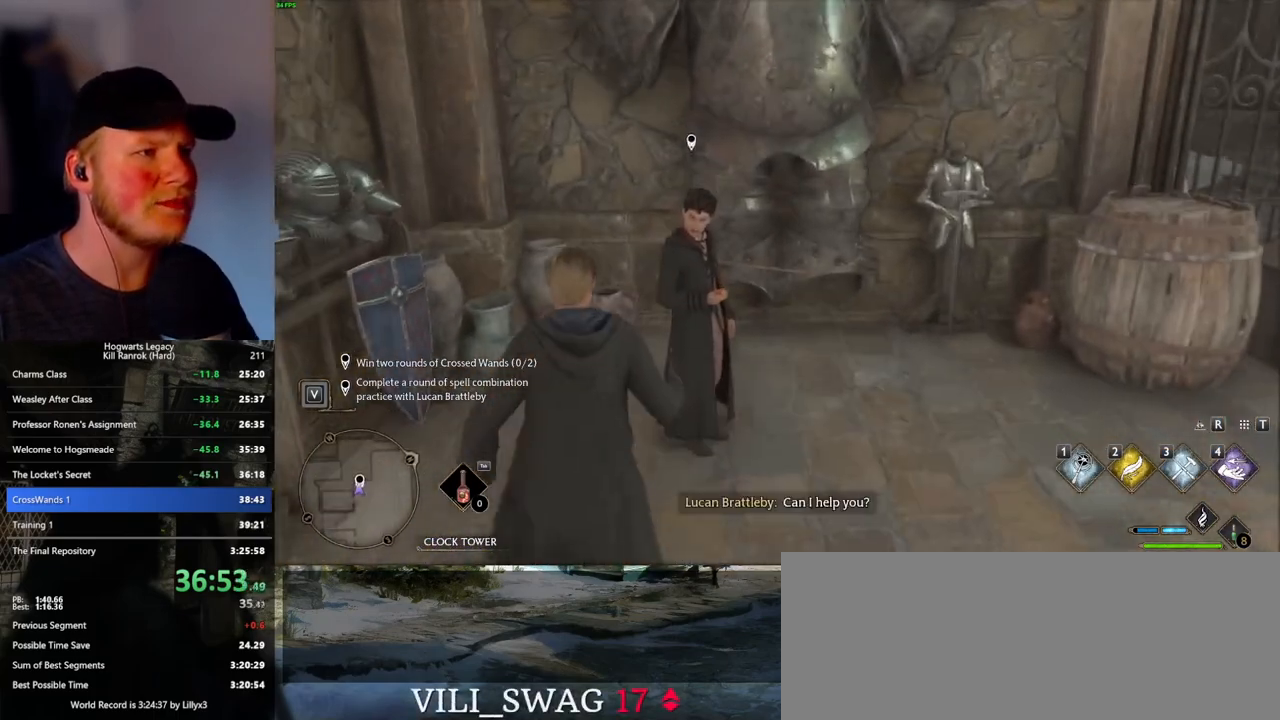
{"keys": [], "mouse": [], "events": [[33, "f", "up"], [116, "f", "down"], [200, "f", "up"]]}
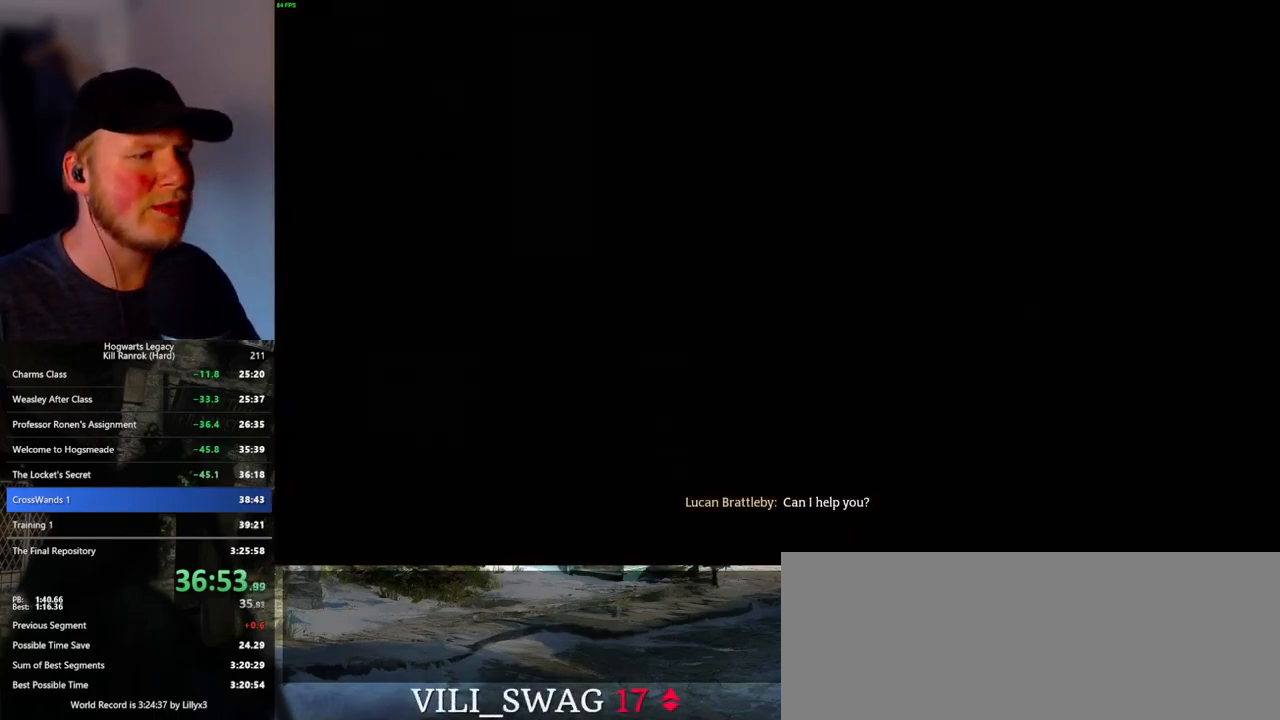
{"keys": ["q"], "mouse": ["wheel"], "events": [[16, "mouse_wheel", "down"], [33, "mouse_wheel", "up"], [33, "space", "down"], [83, "space", "up"], [100, "mouse_wheel", "down"], [150, "mouse_wheel", "up"], [166, "space", "down"], [183, "q", "down"], [250, "space", "up"], [266, "q", "up"], [333, "q", "down"], [350, "space", "down"], [400, "q", "up"], [400, "space", "up"], [416, "mouse_wheel", "down"], [433, "mouse_wheel", "up"], [483, "q", "down"], [500, "mouse_wheel", "down"]]}
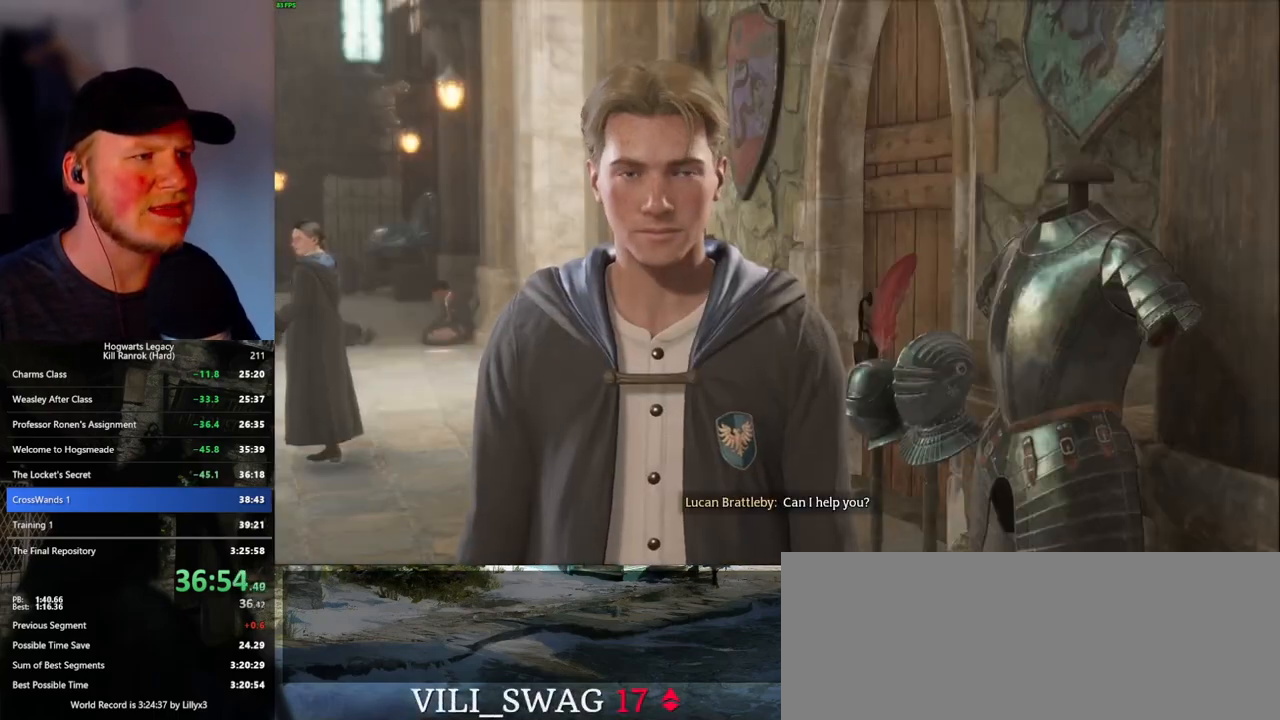
{"keys": ["q", "space"], "mouse": [], "events": [[16, "mouse_wheel", "up"], [16, "space", "down"], [66, "q", "up"], [66, "space", "up"], [150, "q", "down"], [166, "space", "down"], [233, "q", "up"], [233, "space", "up"], [316, "mouse_wheel", "down"], [316, "q", "down"], [333, "space", "down"], [383, "mouse_wheel", "up"], [383, "q", "up"], [383, "space", "up"], [400, "mouse_wheel", "down"], [450, "mouse_wheel", "up"], [466, "q", "down"], [500, "space", "down"]]}
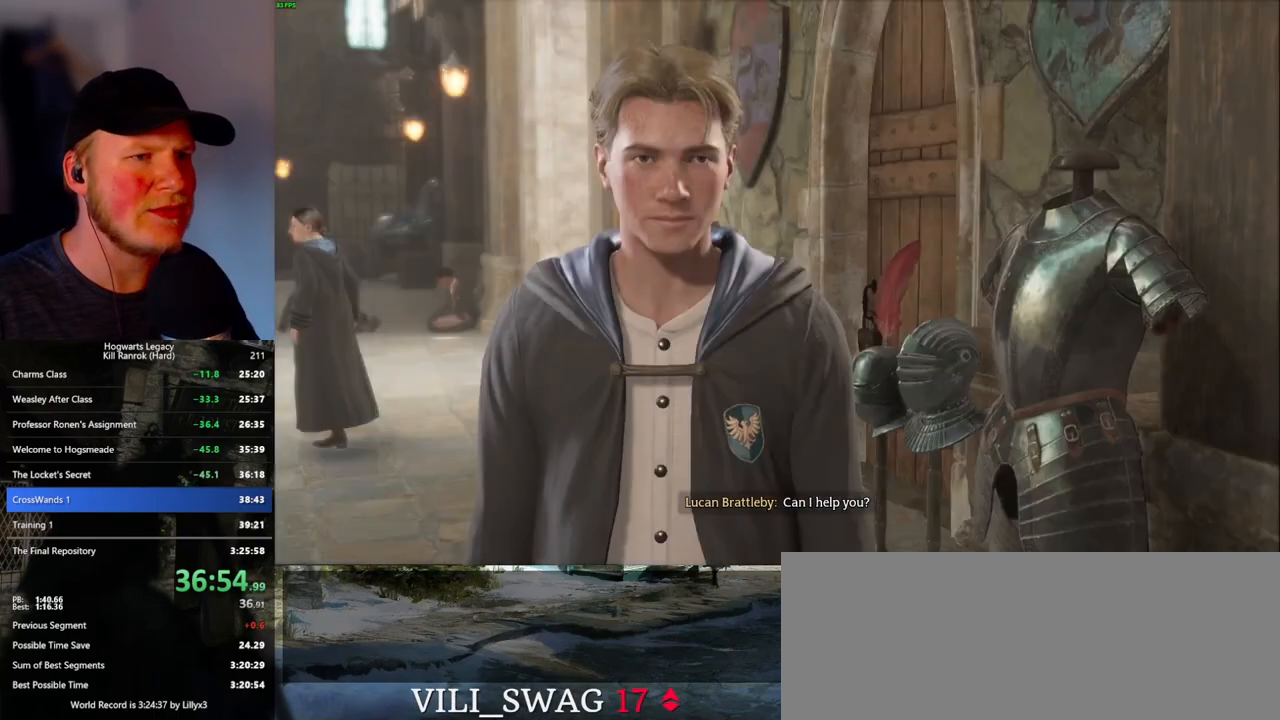
{"keys": ["q", "space"], "mouse": [], "events": [[50, "space", "up"], [66, "q", "up"], [100, "q", "down"], [133, "space", "down"], [200, "space", "up"], [216, "q", "up"], [233, "mouse_wheel", "down"], [250, "mouse_wheel", "up"], [283, "mouse_wheel", "down"], [300, "q", "down"], [316, "mouse_wheel", "up"], [316, "space", "down"], [366, "q", "up"], [366, "space", "up"], [466, "q", "down"], [483, "space", "down"]]}
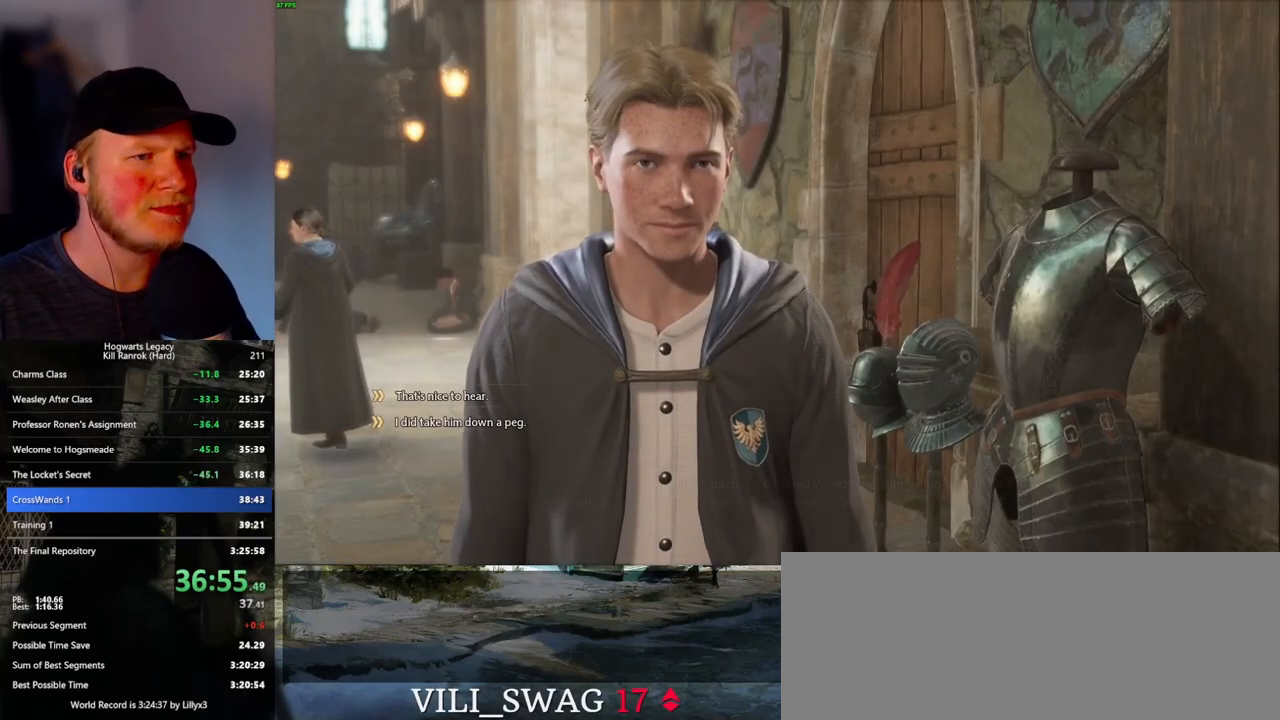
{"keys": ["q", "space"], "mouse": [], "events": [[33, "q", "up"], [33, "space", "up"], [83, "mouse_wheel", "down"], [100, "mouse_wheel", "up"], [133, "q", "down"], [150, "mouse_wheel", "down"], [150, "space", "down"], [183, "mouse_wheel", "up"], [183, "q", "up"], [183, "space", "up"], [200, "mouse_wheel", "down"], [283, "mouse_wheel", "up"], [283, "q", "down"], [316, "space", "down"], [366, "q", "up"], [366, "space", "up"], [450, "q", "down"], [466, "space", "down"], [483, "mouse_wheel", "down"], [500, "mouse_wheel", "up"]]}
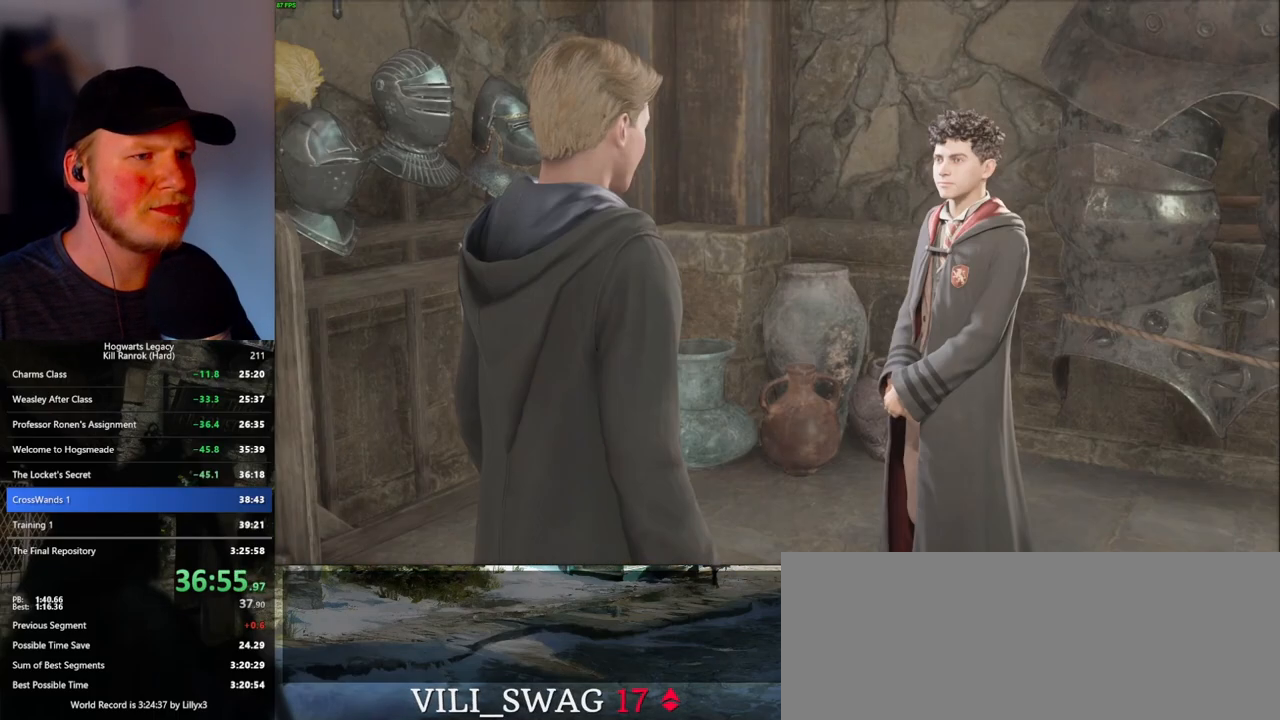
{"keys": ["space"], "mouse": [], "events": [[16, "q", "up"], [33, "mouse_wheel", "down"], [33, "space", "up"], [116, "mouse_wheel", "up"], [116, "q", "down"], [133, "space", "down"], [183, "space", "up"], [200, "q", "up"], [266, "q", "down"], [300, "space", "down"], [333, "space", "up"], [366, "q", "up"], [383, "mouse_wheel", "down"], [416, "mouse_wheel", "up"], [450, "q", "down"], [450, "space", "down"], [466, "mouse_wheel", "down"], [500, "mouse_wheel", "up"], [500, "q", "up"]]}
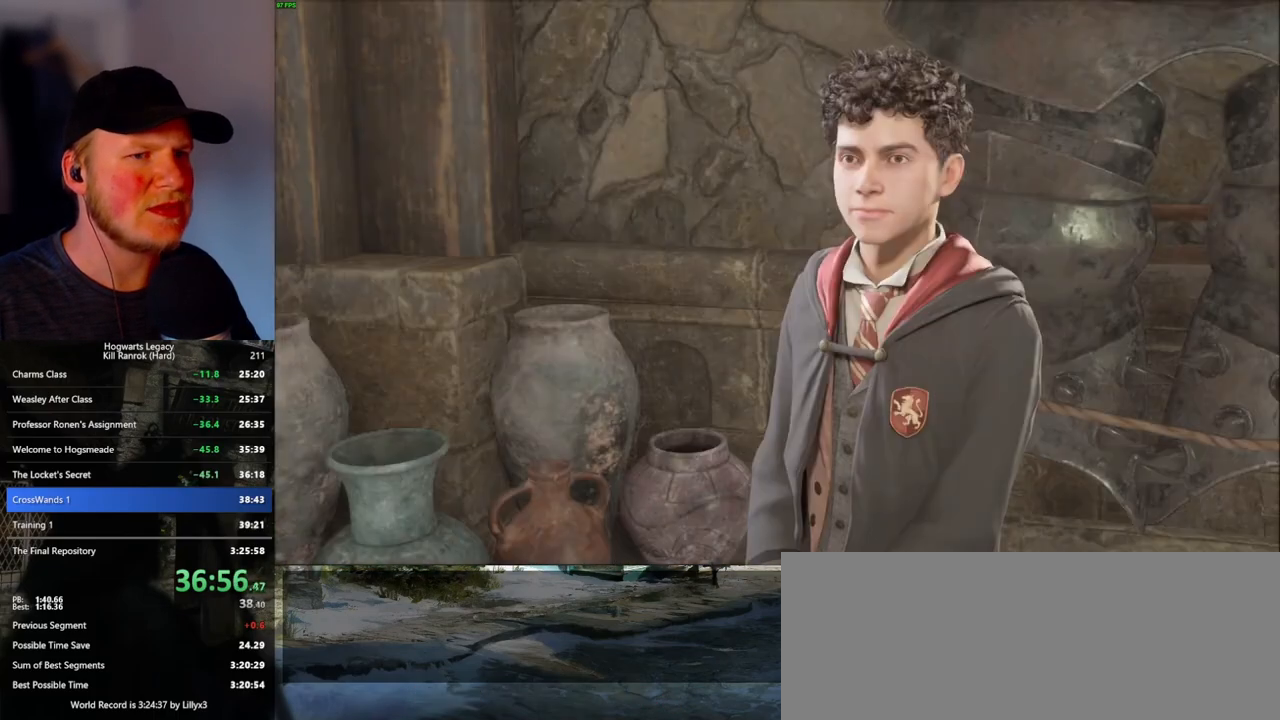
{"keys": ["q"], "mouse": [], "events": [[16, "space", "up"], [100, "q", "down"], [116, "space", "down"], [183, "q", "up"], [183, "space", "up"], [233, "mouse_wheel", "down"], [250, "mouse_wheel", "up"], [283, "mouse_wheel", "down"], [300, "q", "down"], [316, "mouse_wheel", "up"], [316, "space", "down"], [333, "mouse_wheel", "down"], [350, "space", "up"], [366, "mouse_wheel", "up"], [366, "q", "up"], [450, "q", "down"]]}
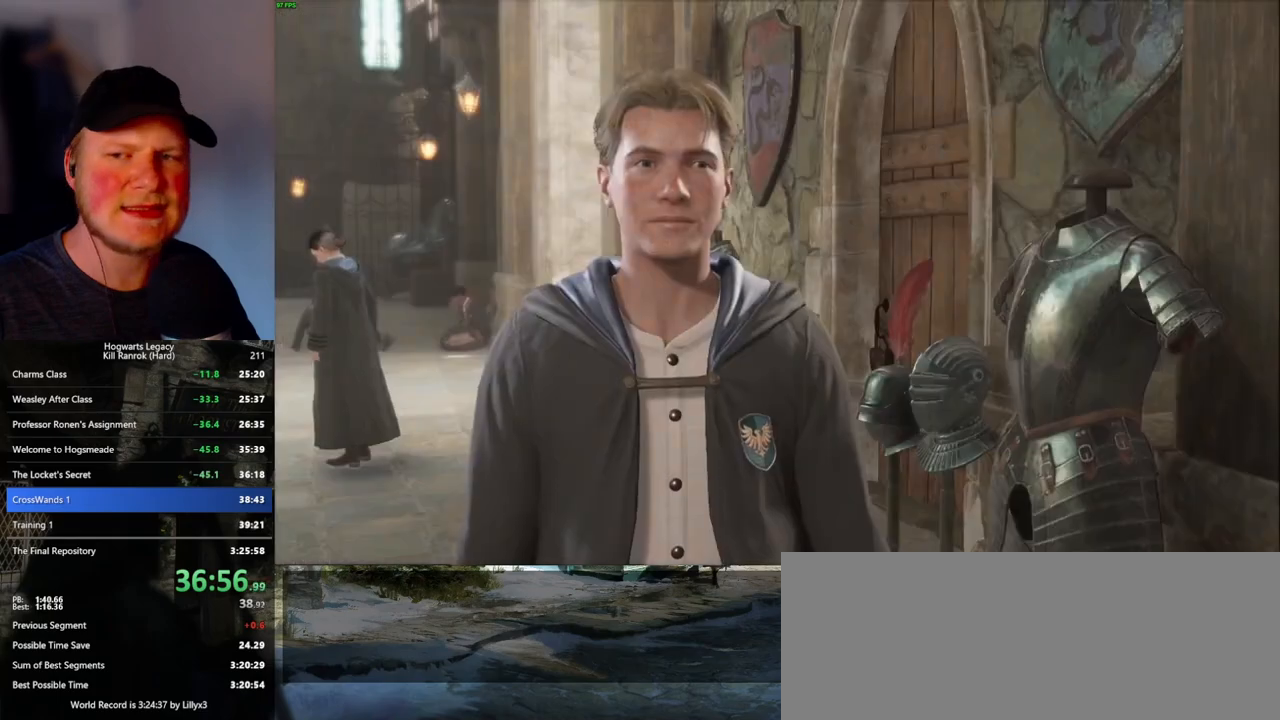
{"keys": ["q", "space"], "mouse": [], "events": [[33, "q", "up"], [100, "mouse_wheel", "down"], [166, "space", "down"], [183, "space", "up"], [266, "mouse_wheel", "up"], [300, "q", "down"], [316, "space", "down"], [366, "q", "up"], [366, "space", "up"], [450, "q", "down"], [483, "mouse_wheel", "down"], [500, "mouse_wheel", "up"], [500, "space", "down"]]}